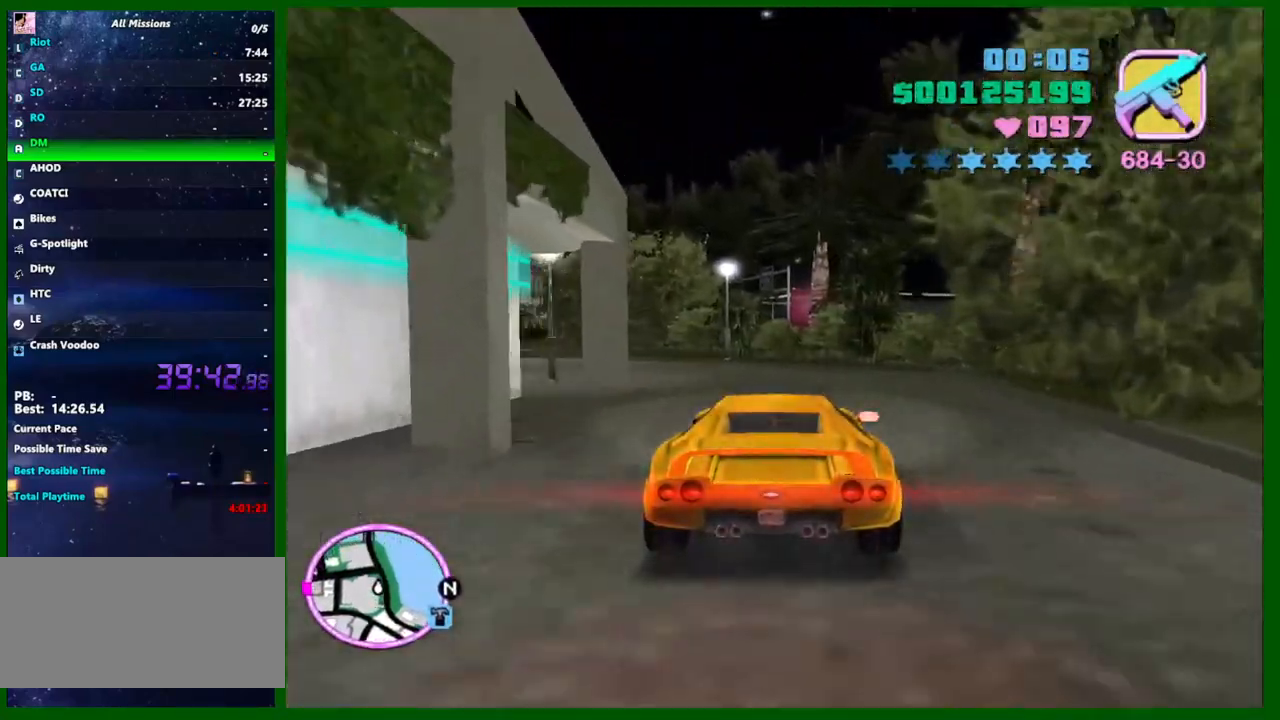
Gameplay with keyboard and mouse; each line is a JSON object with the keys and mouse buttons held at the frame after it. "events" lists presses ("down") and releases ("up") of "1", "2", "3", "4", "5", "a", "c", "caps_lock", "ctrl", "d", "down", "e", "escape", "f", "f1", "f2", "f3", "g", "h", "q", "right", "s", "shift", "space", "tab", "up", "v", "w", "x", "y", "z", "mouse_left", "mouse_middle", "mouse_right", "mouse_wheel_up" and "mouse_wheel_down" between this image and that frame as [ms after this image, input, new state], when the widget could be followed in between. "mouse_left", "mouse_middle", "mouse_right", "mouse_wheel_up", "mouse_wheel_down" = the "left", "middle", "right", "wheel_up", "wheel_down" buttons of the "mouse" list. No other keys are recorded. Not read: left mouse_move.
{"keys": ["a", "w"], "mouse": [], "events": [[167, "a", "down"], [450, "space", "down"], [500, "space", "up"]]}
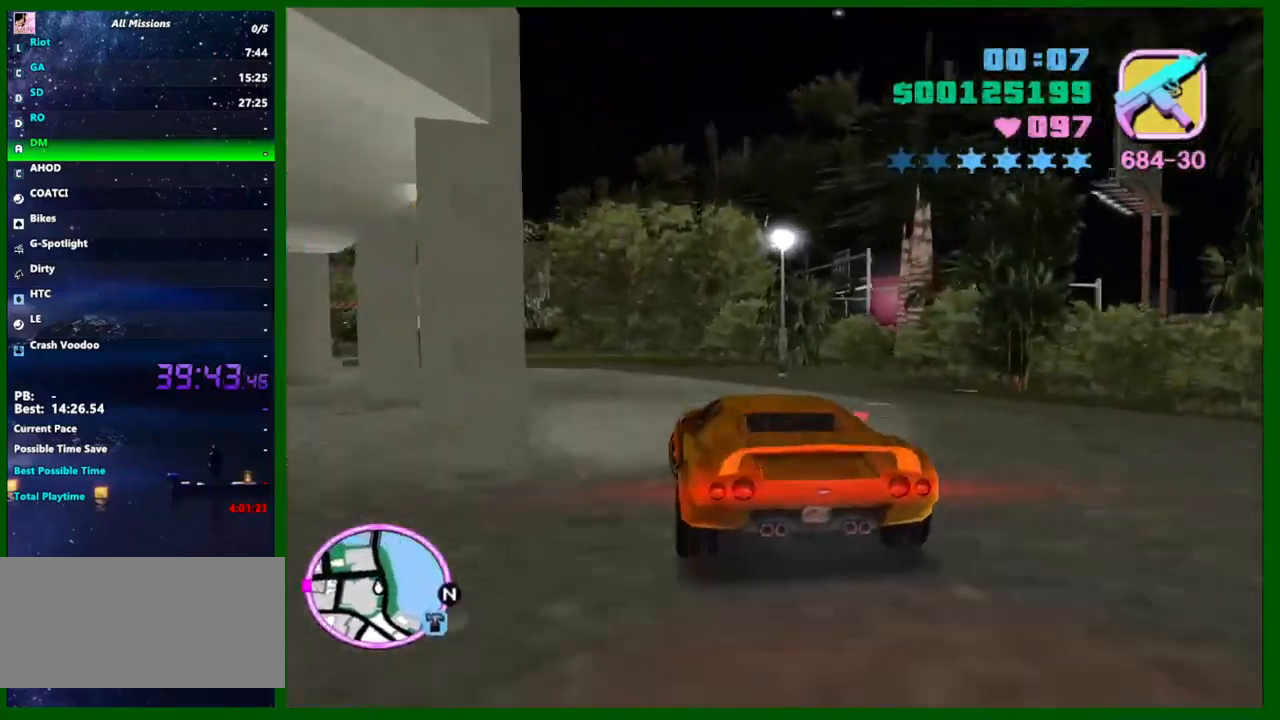
{"keys": ["d", "w"], "mouse": [], "events": [[417, "a", "up"], [417, "d", "down"]]}
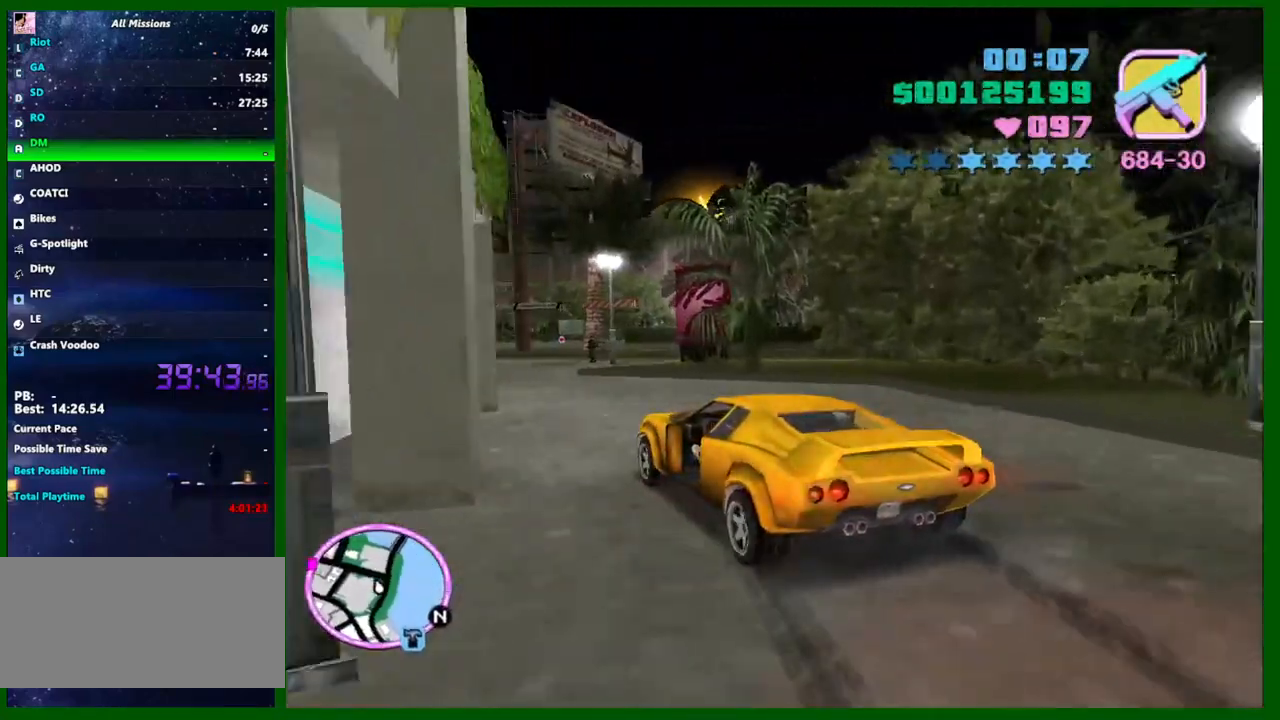
{"keys": ["d", "w"], "mouse": [], "events": [[17, "a", "down"], [17, "d", "up"], [150, "a", "up"], [150, "d", "down"], [250, "d", "up"], [333, "d", "down"]]}
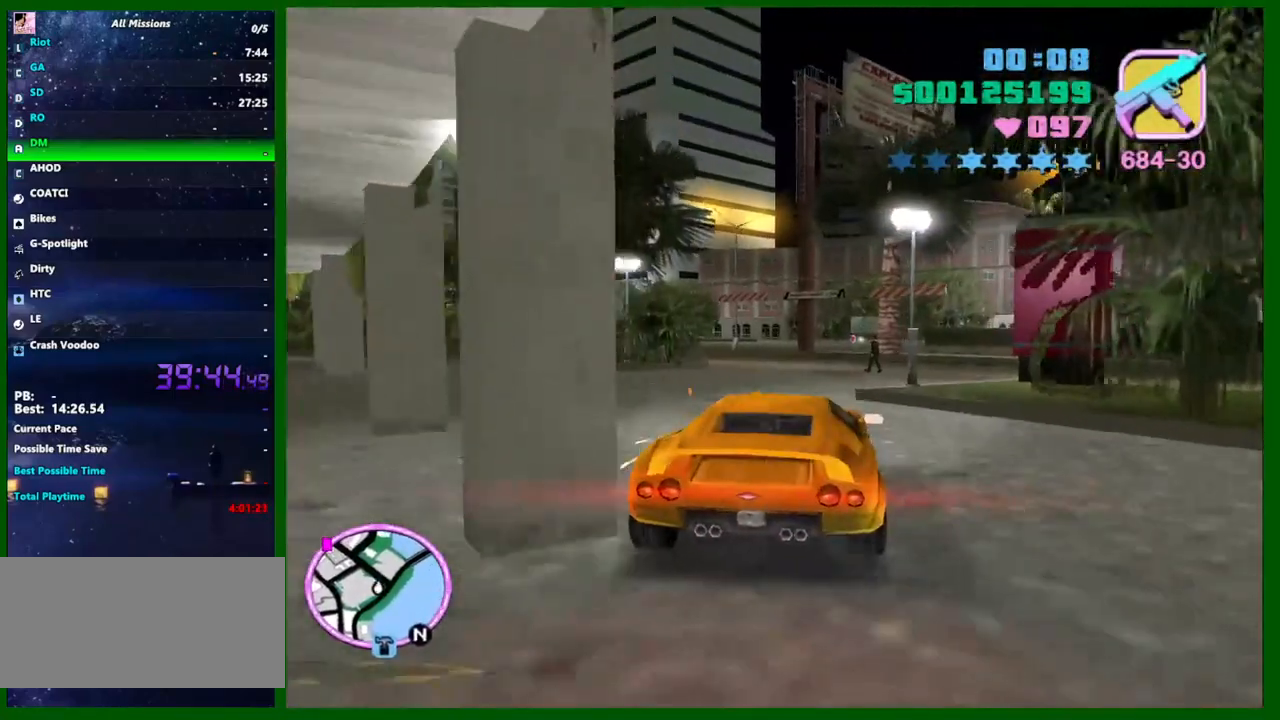
{"keys": [], "mouse": [], "events": [[33, "d", "up"], [33, "w", "up"], [83, "a", "down"], [367, "a", "up"], [450, "d", "down"], [500, "d", "up"]]}
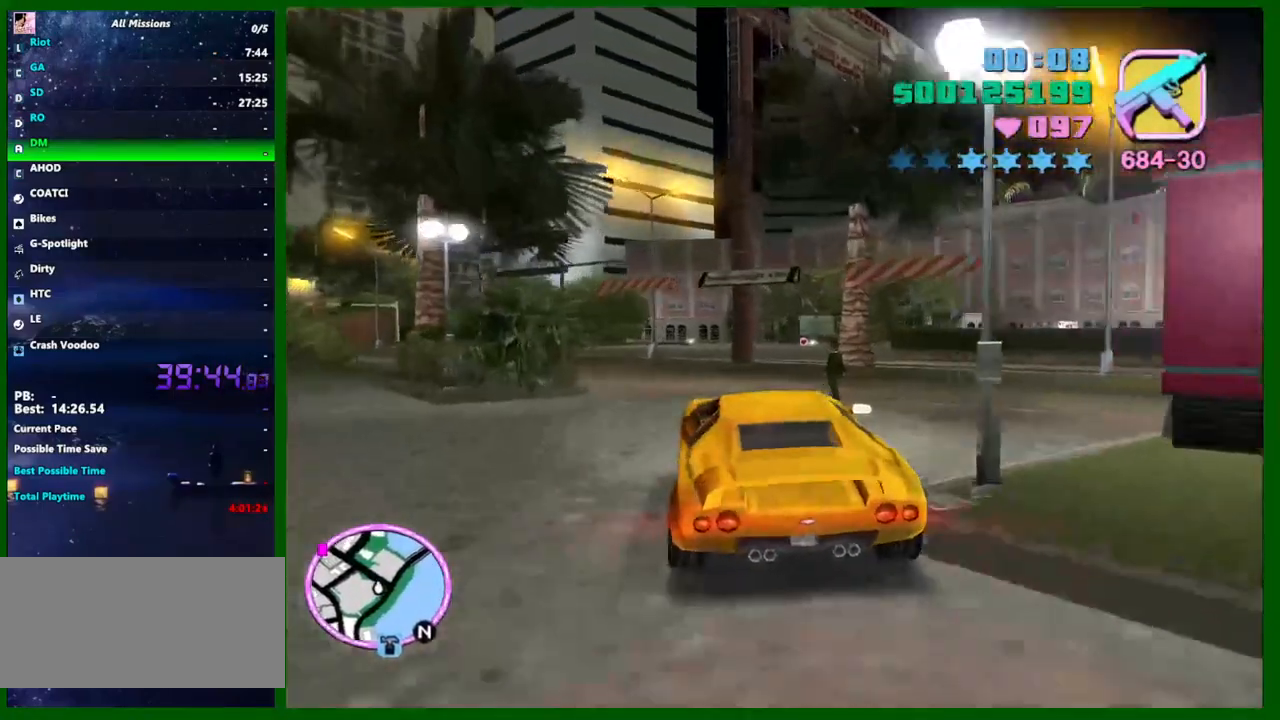
{"keys": ["a", "w"], "mouse": [], "events": [[83, "a", "down"], [183, "w", "down"], [233, "a", "up"], [367, "a", "down"]]}
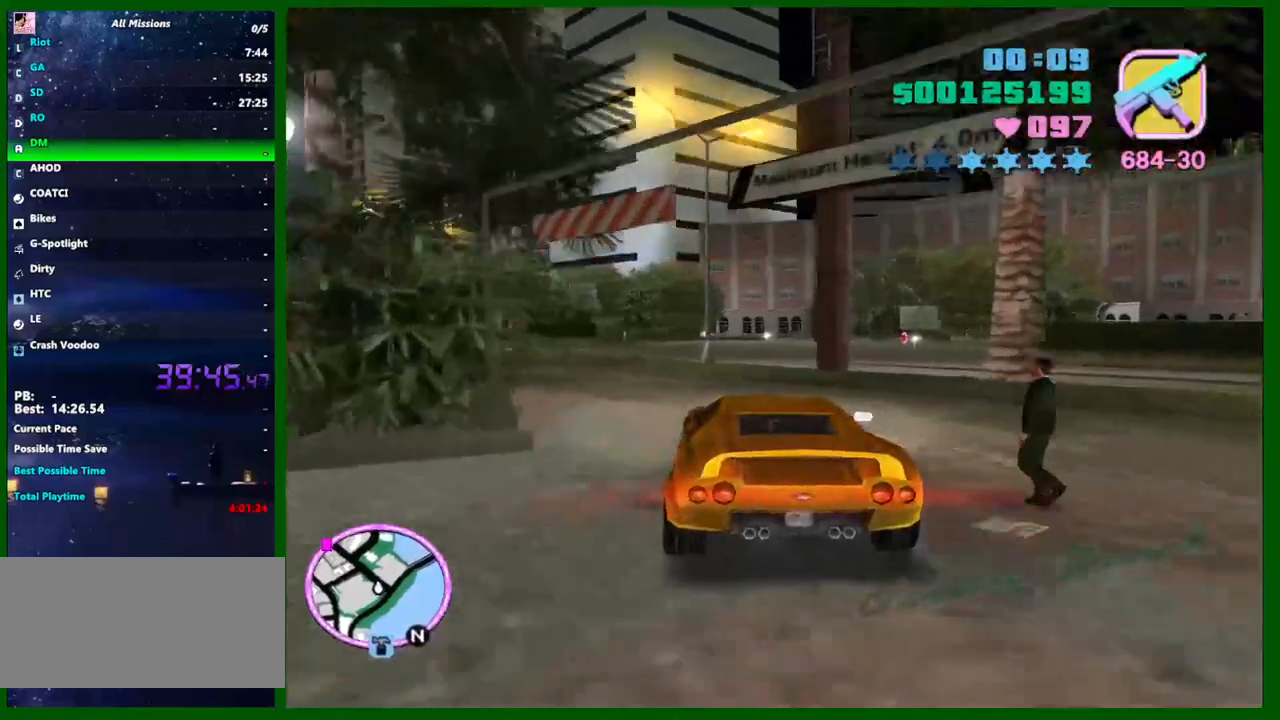
{"keys": ["a", "w"], "mouse": [], "events": [[50, "a", "up"], [150, "a", "down"], [300, "a", "up"], [433, "a", "down"]]}
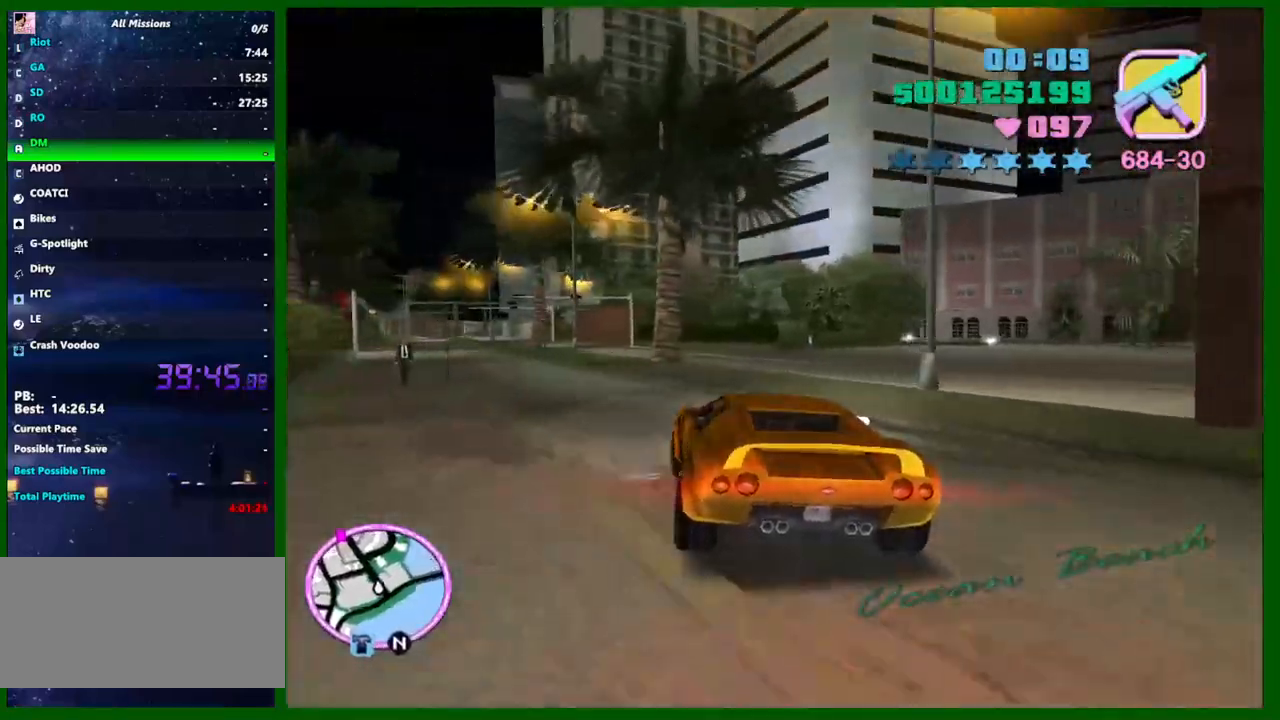
{"keys": ["a", "w"], "mouse": [], "events": [[117, "a", "up"], [217, "a", "down"], [350, "a", "up"], [450, "a", "down"]]}
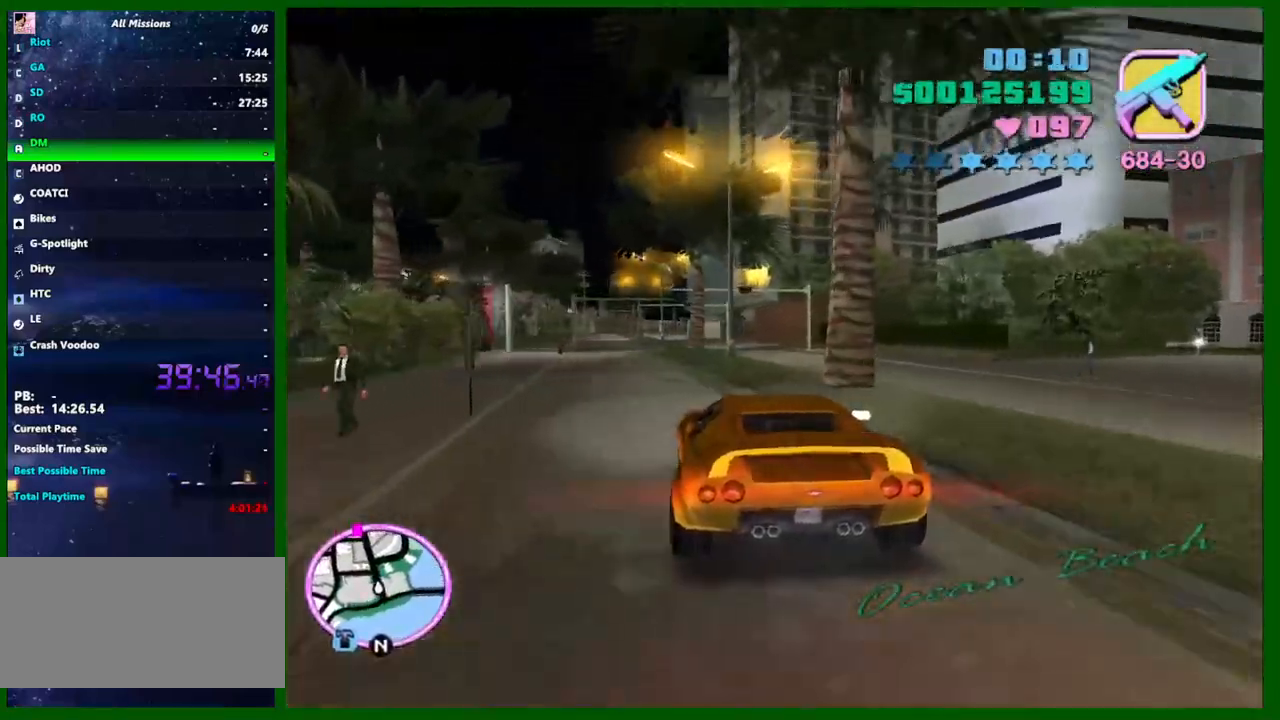
{"keys": ["w"], "mouse": [], "events": [[83, "a", "up"], [233, "a", "down"], [283, "a", "up"]]}
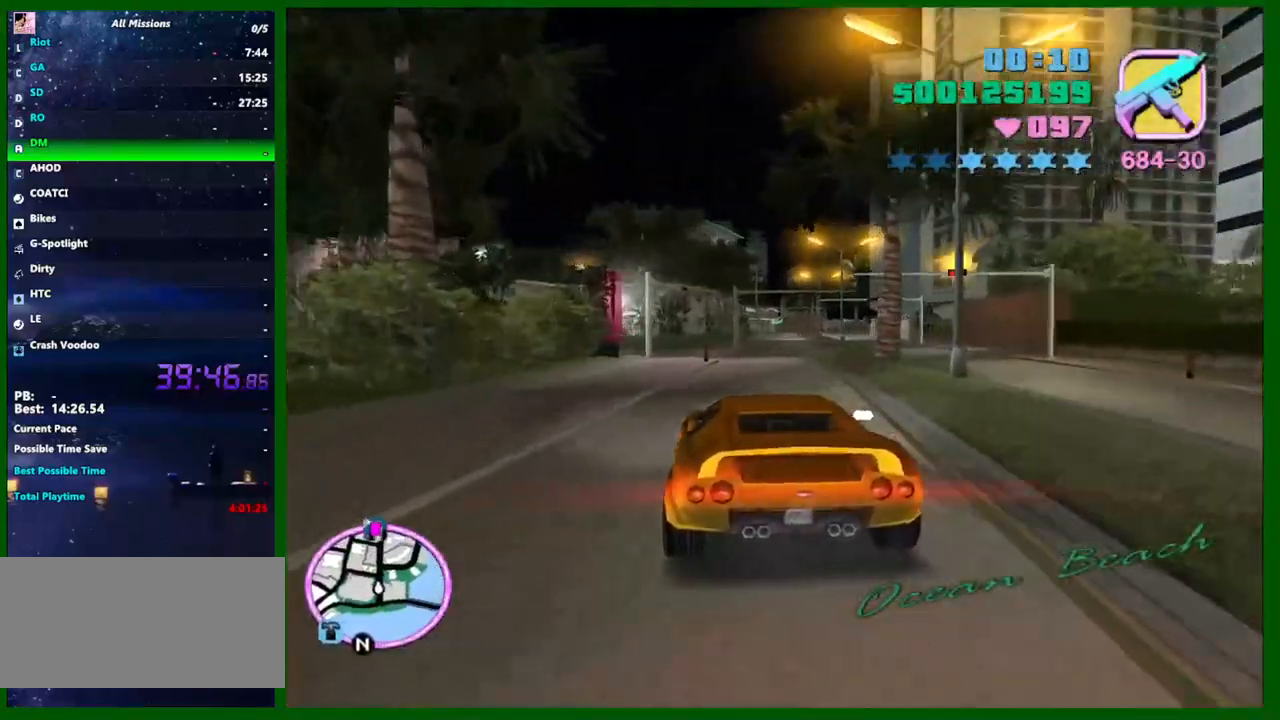
{"keys": ["w"], "mouse": [], "events": [[17, "q", "down"], [67, "e", "down"], [100, "e", "up"], [100, "q", "up"], [200, "d", "down"], [333, "d", "up"]]}
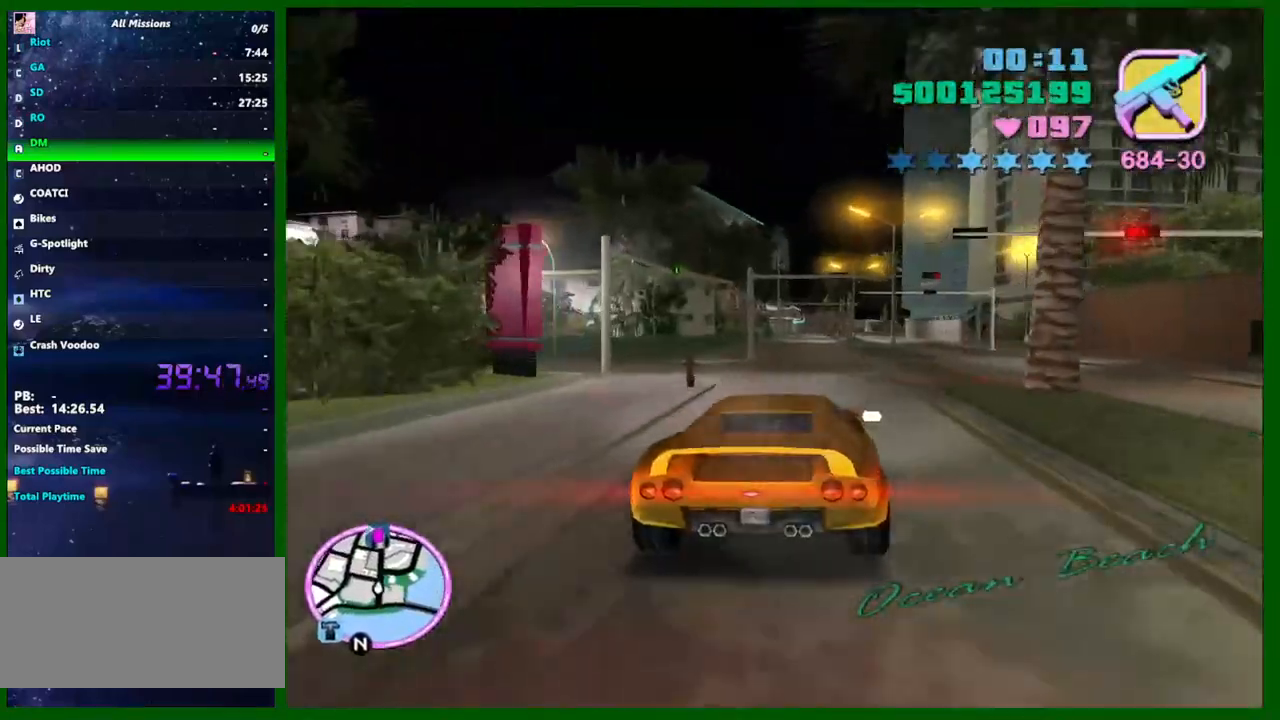
{"keys": ["e", "q", "w"], "mouse": [], "events": [[500, "e", "down"], [500, "q", "down"]]}
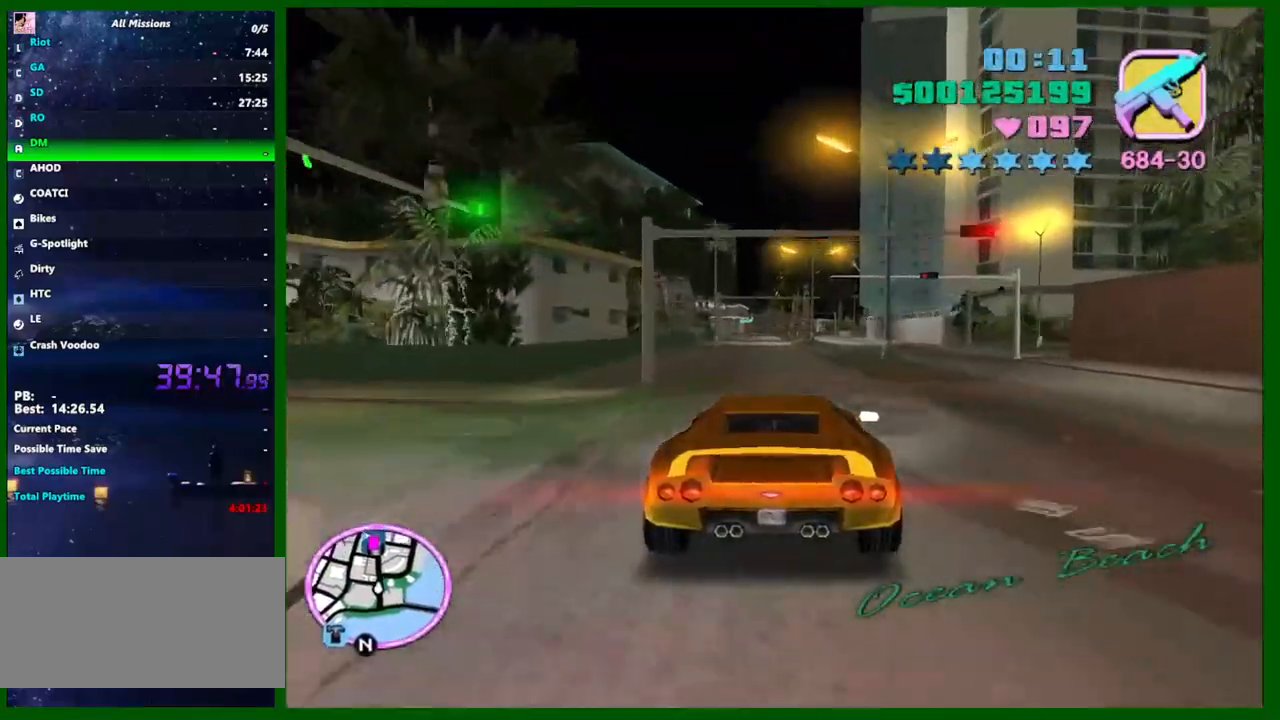
{"keys": ["a", "w"], "mouse": [], "events": [[50, "e", "up"], [50, "q", "up"], [467, "a", "down"]]}
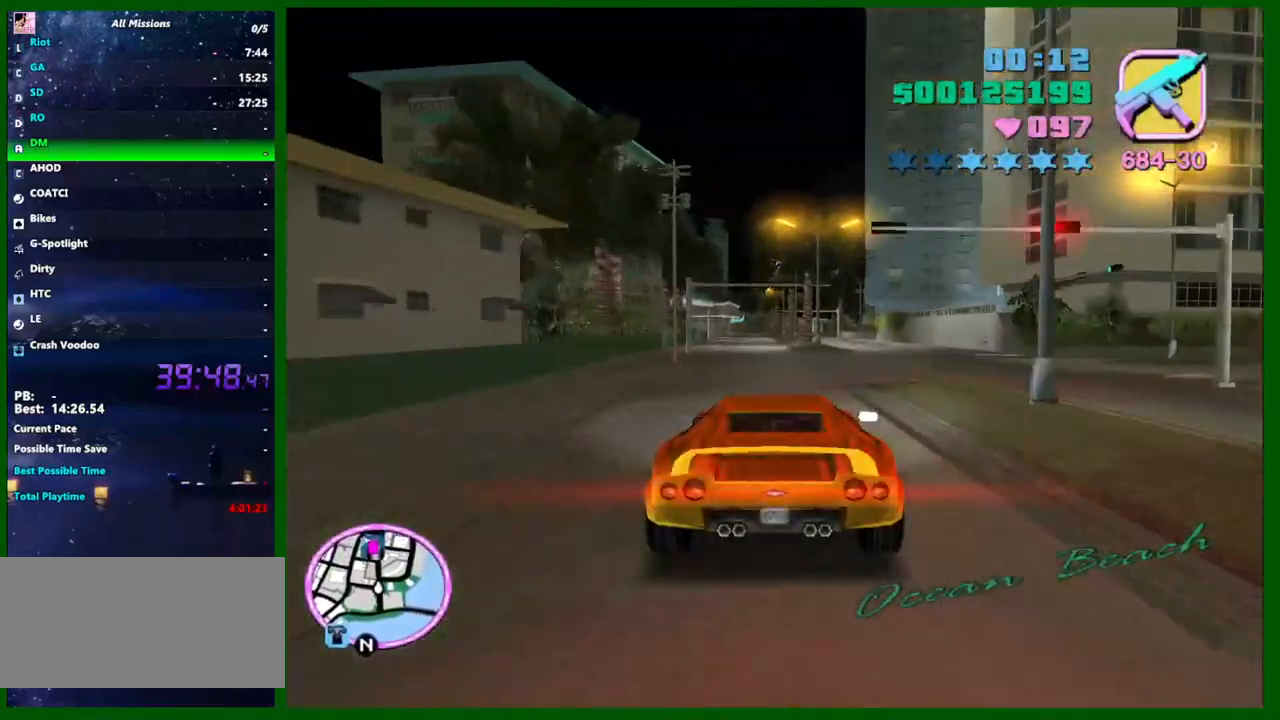
{"keys": ["w"], "mouse": [], "events": [[17, "a", "up"]]}
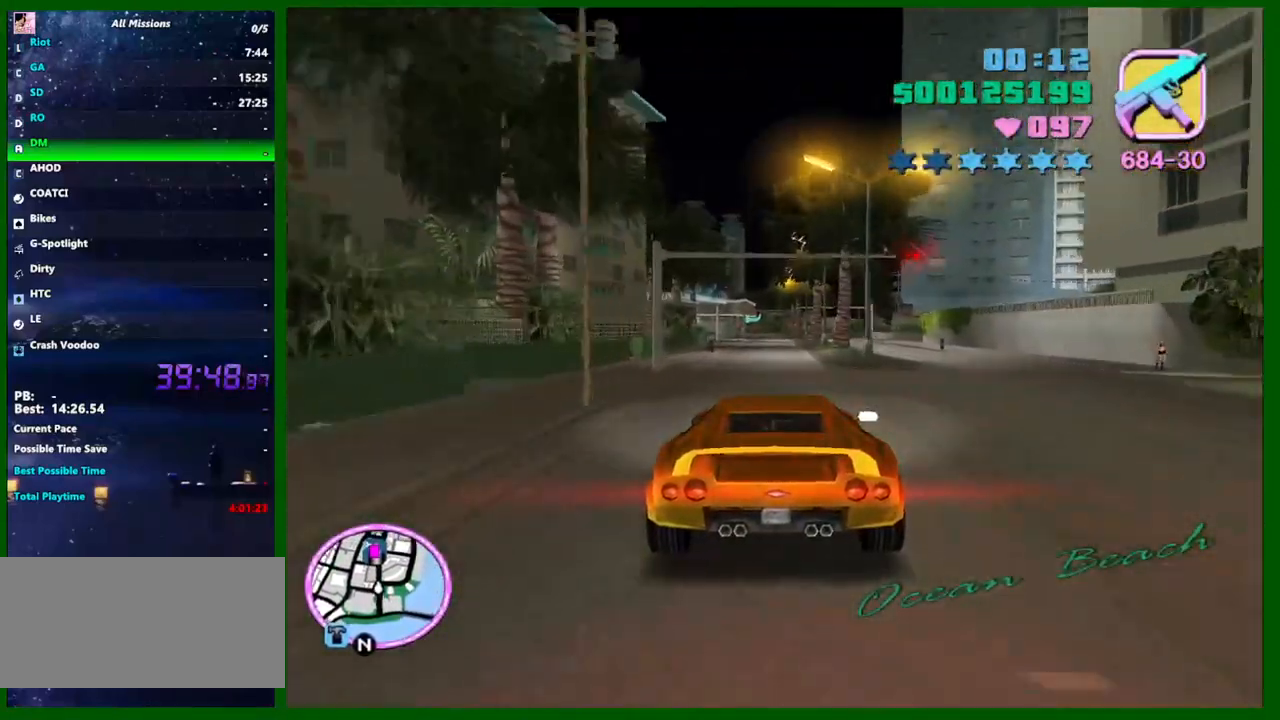
{"keys": ["d", "w"], "mouse": [], "events": [[33, "q", "down"], [67, "e", "down"], [67, "q", "up"], [117, "e", "up"], [500, "d", "down"]]}
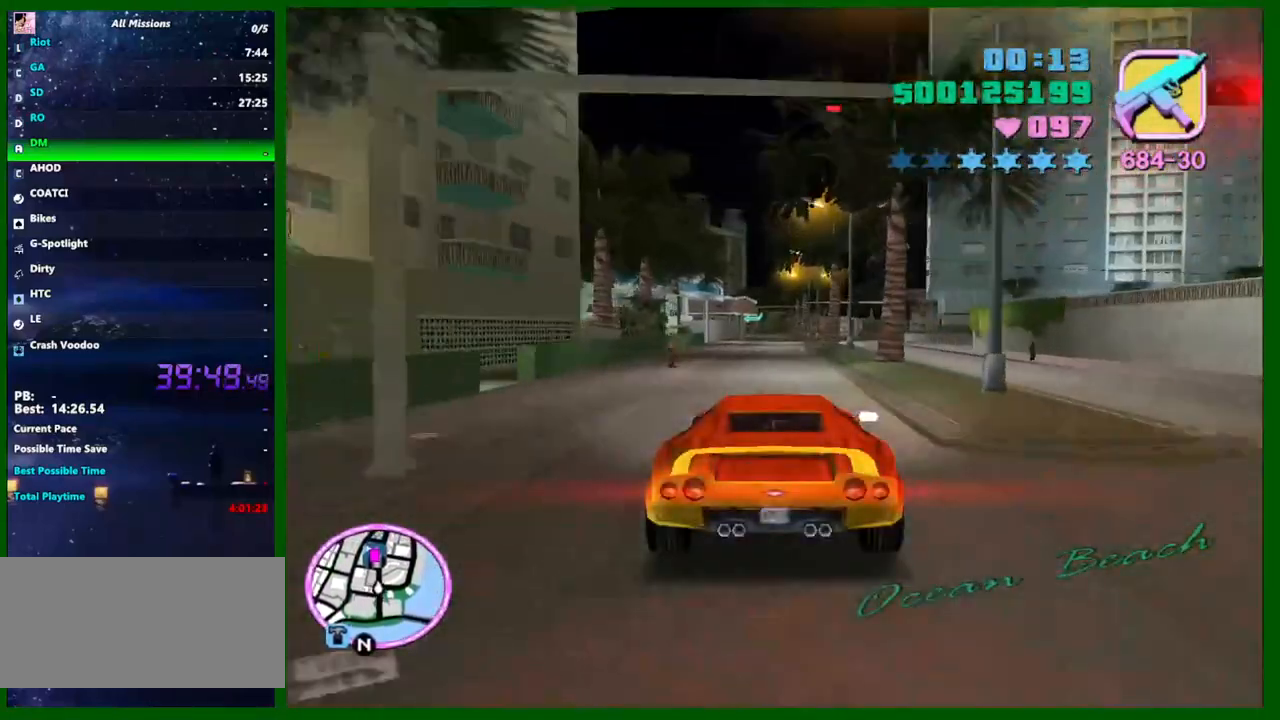
{"keys": ["d", "w"], "mouse": [], "events": [[83, "d", "up"], [283, "a", "down"], [317, "a", "up"], [467, "d", "down"]]}
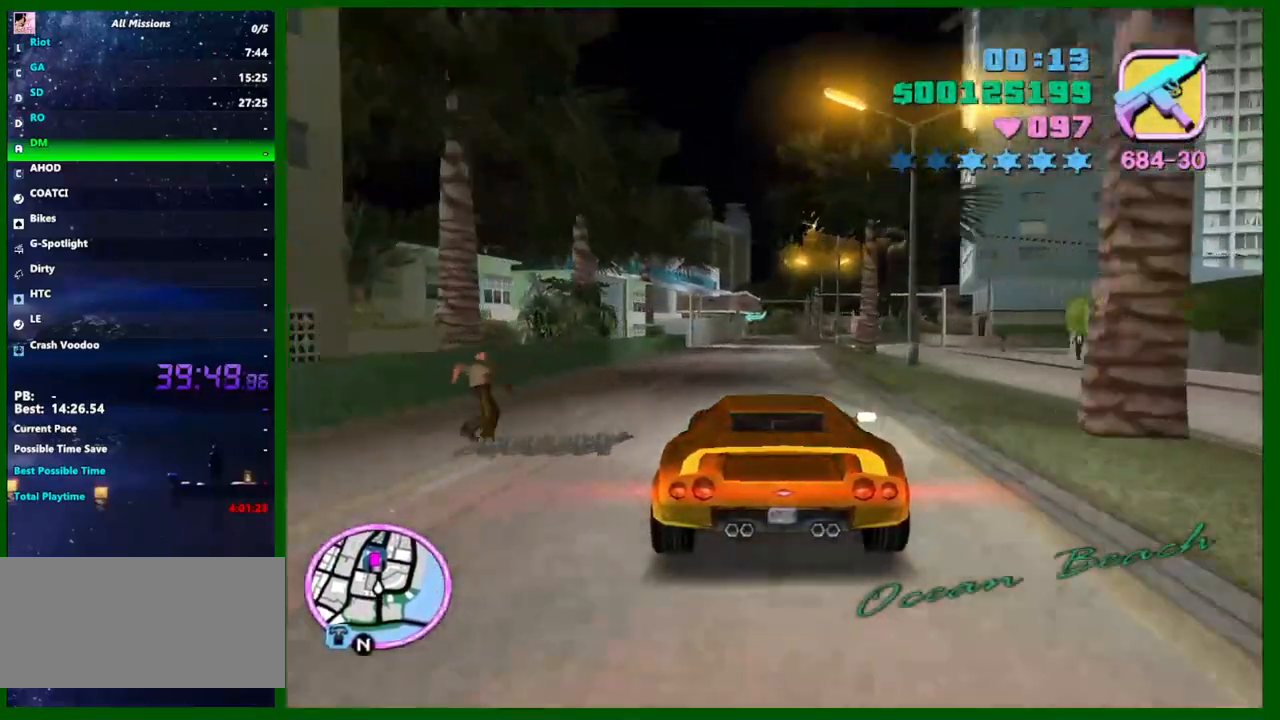
{"keys": ["a", "w"], "mouse": [], "events": [[67, "d", "up"], [433, "a", "down"]]}
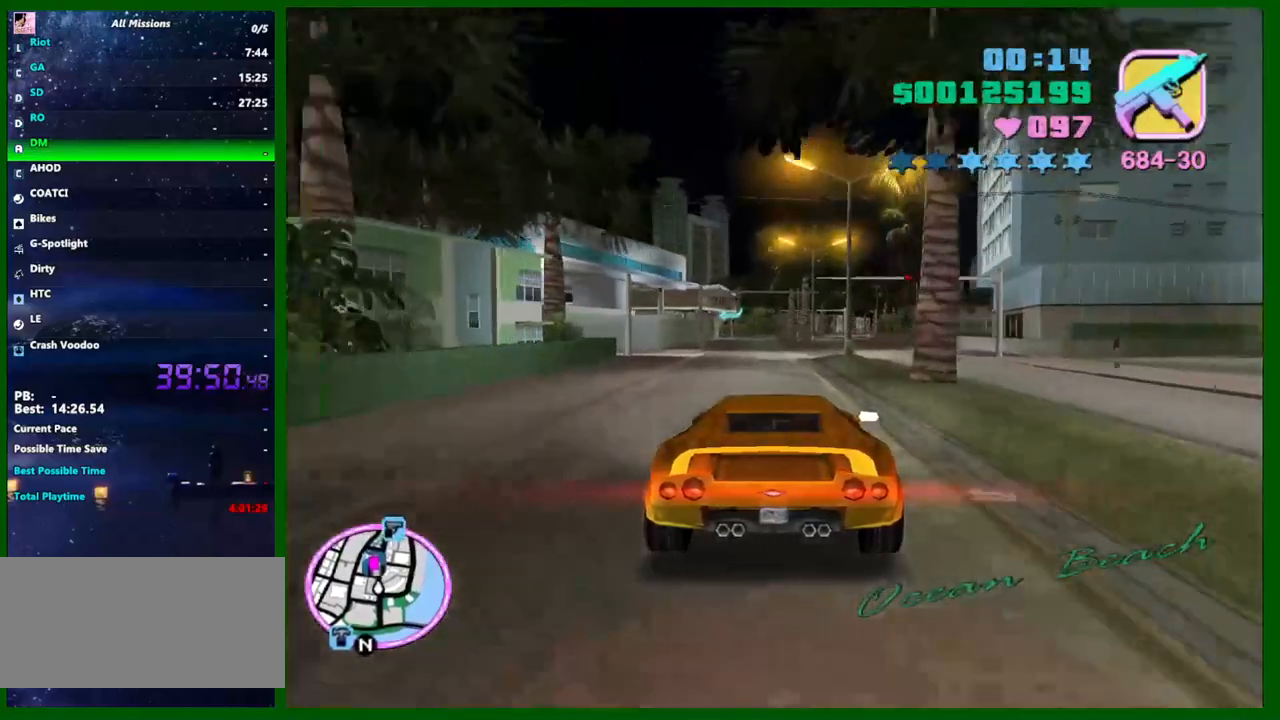
{"keys": ["w"], "mouse": [], "events": [[33, "a", "up"], [167, "e", "down"], [167, "q", "down"], [217, "q", "up"], [267, "e", "up"]]}
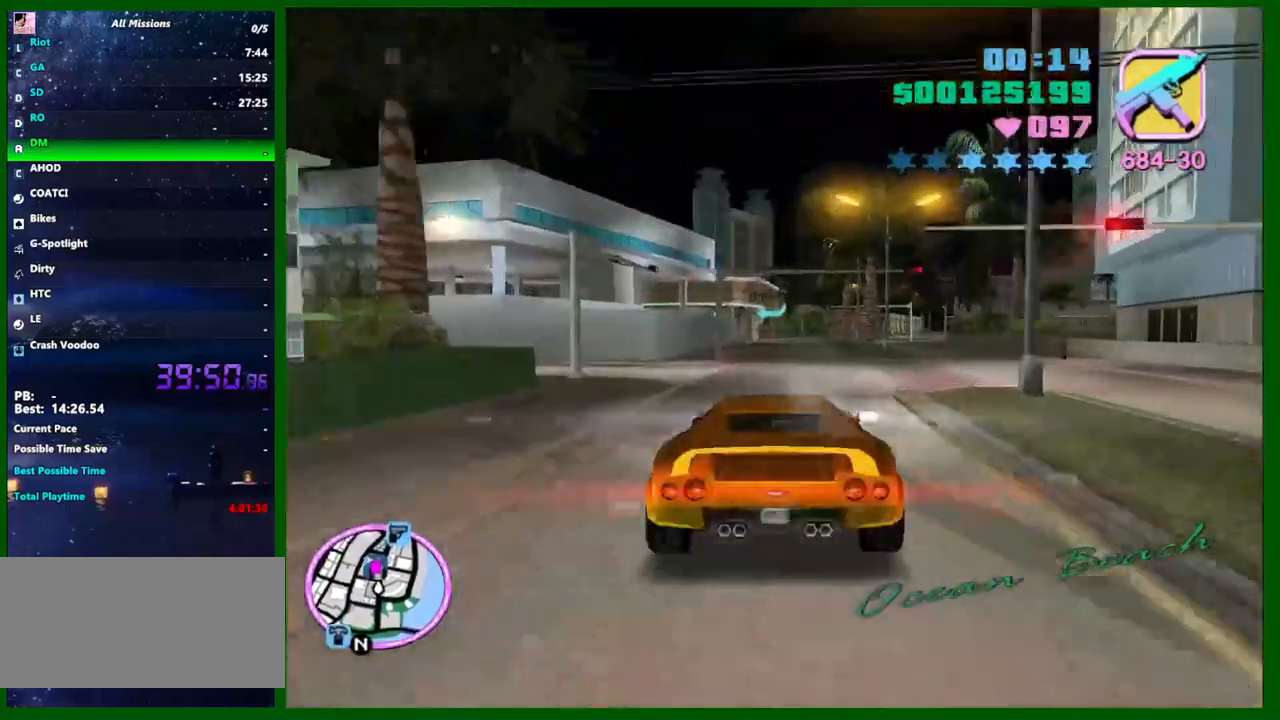
{"keys": ["w"], "mouse": [], "events": [[133, "d", "down"], [183, "d", "up"]]}
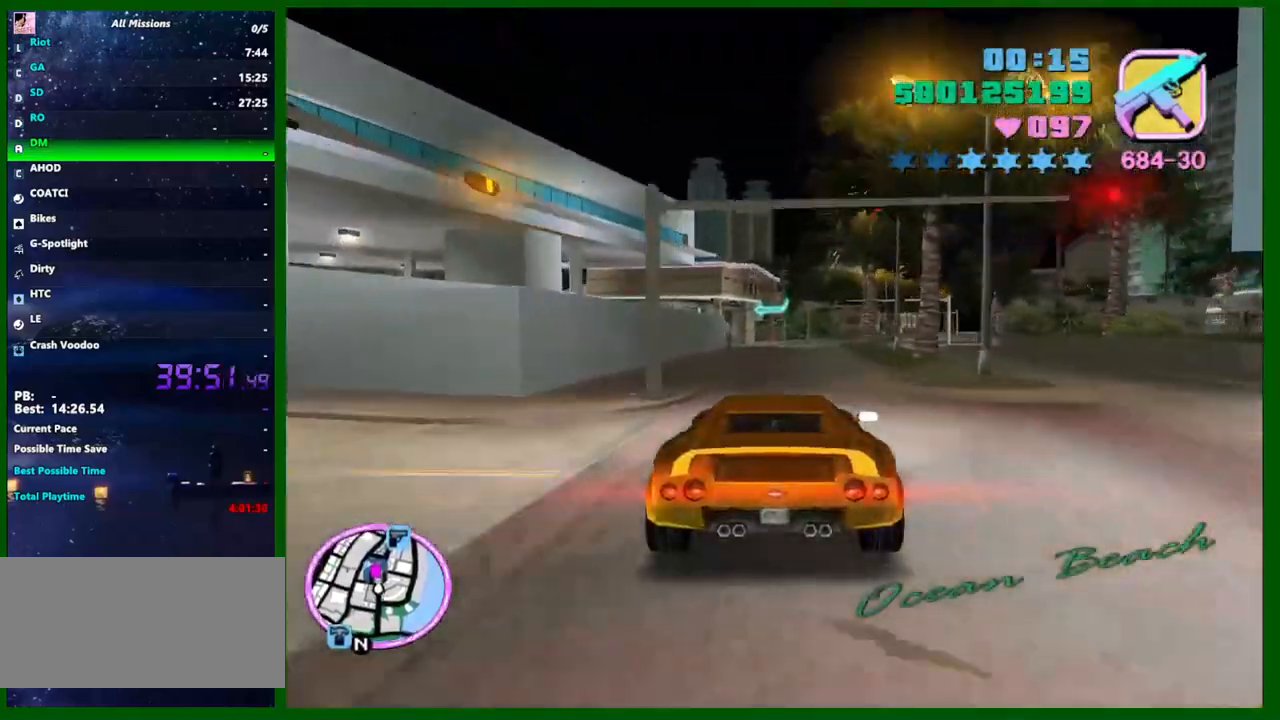
{"keys": ["w"], "mouse": [], "events": [[50, "d", "down"], [150, "d", "up"]]}
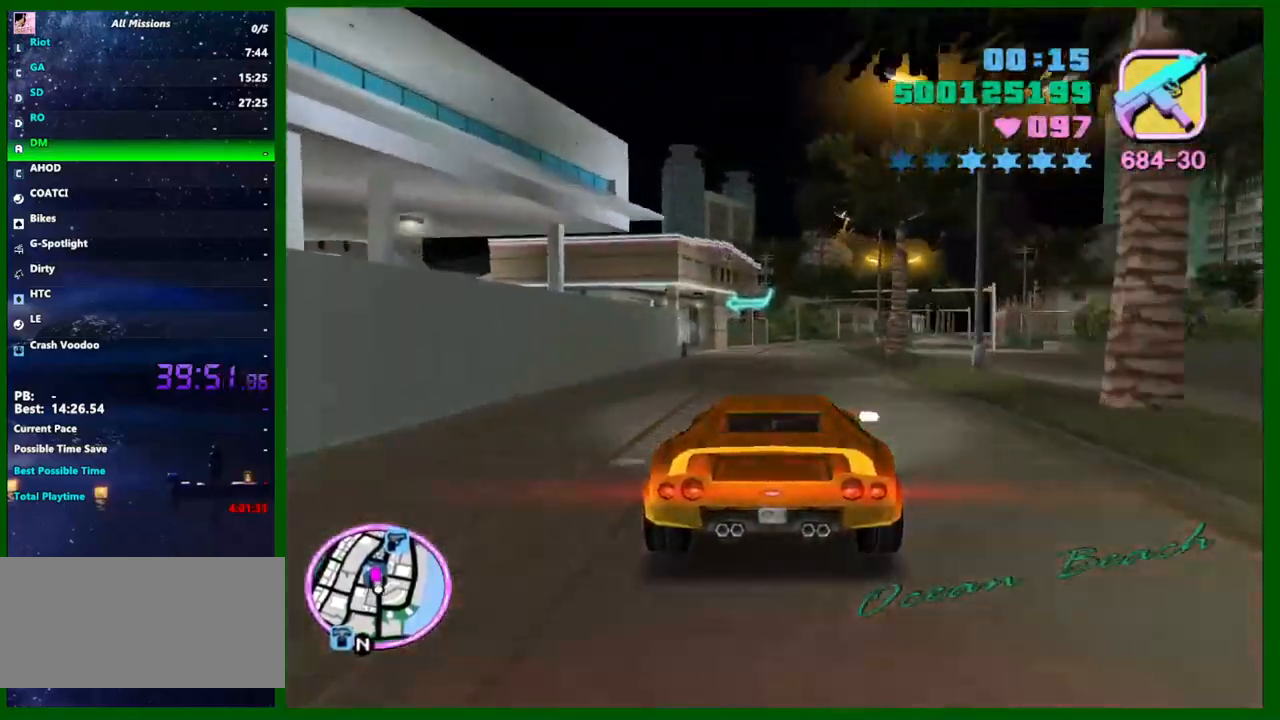
{"keys": ["s"], "mouse": [], "events": [[167, "w", "up"], [300, "s", "down"]]}
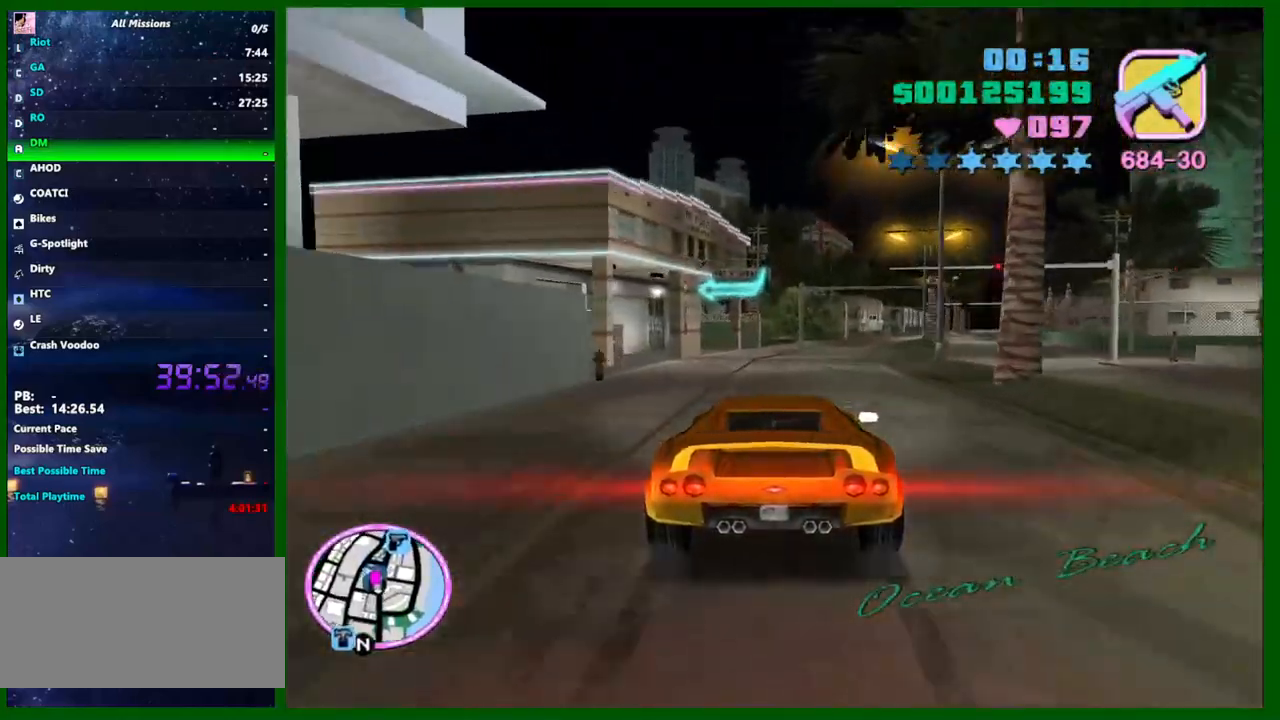
{"keys": ["a", "s", "space"], "mouse": [], "events": [[133, "s", "up"], [183, "a", "down"], [317, "a", "up"], [417, "space", "down"], [467, "a", "down"], [467, "s", "down"]]}
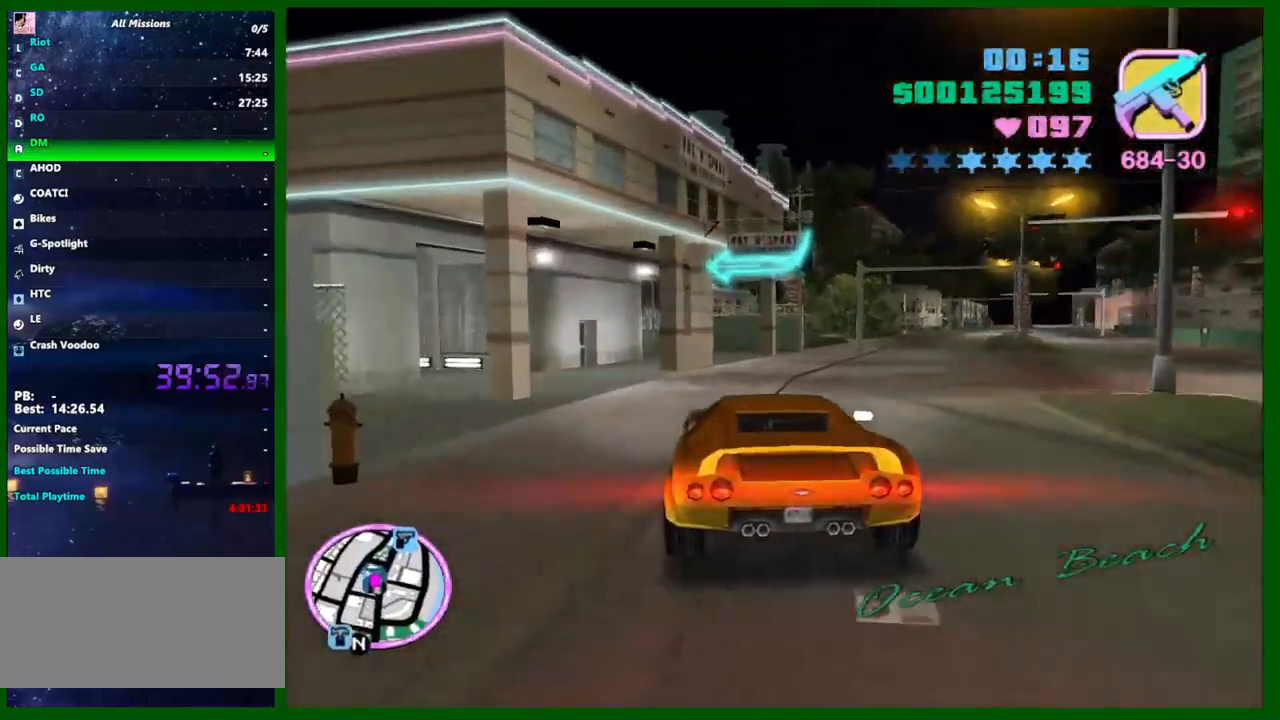
{"keys": ["a", "space"], "mouse": [], "events": [[150, "s", "up"]]}
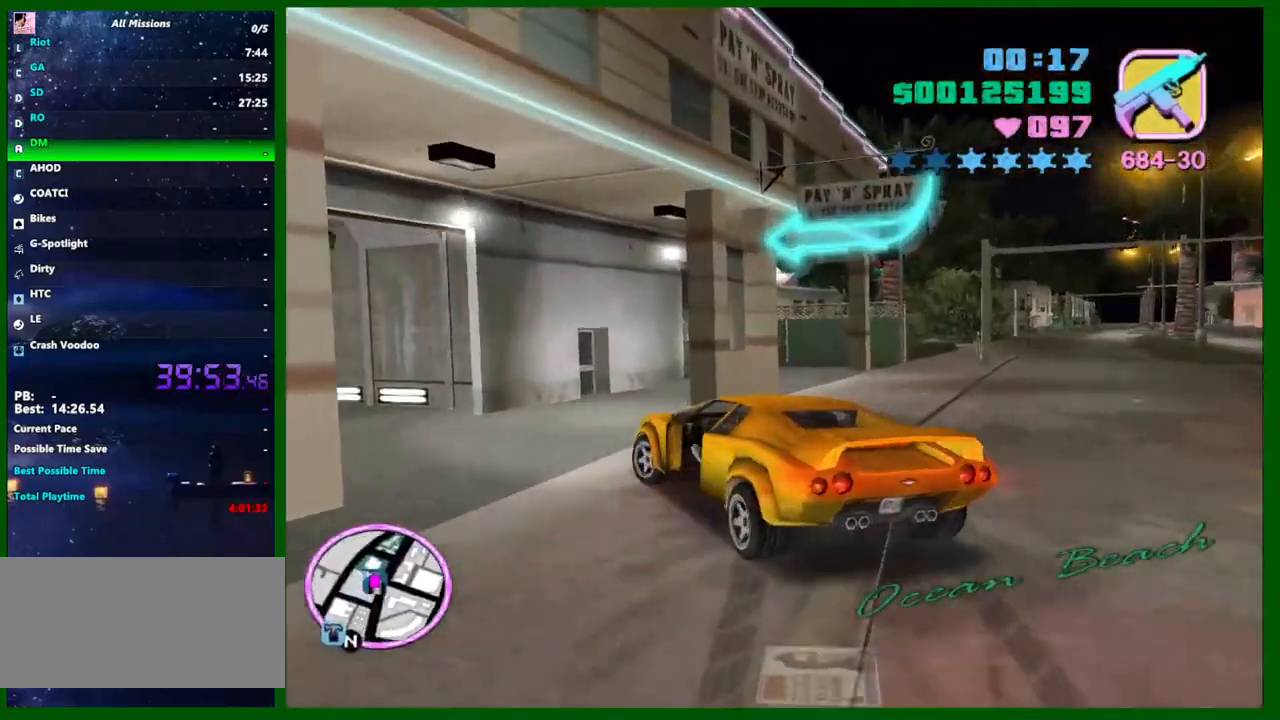
{"keys": ["d", "w"], "mouse": [], "events": [[33, "space", "up"], [267, "w", "down"], [300, "a", "up"], [500, "d", "down"]]}
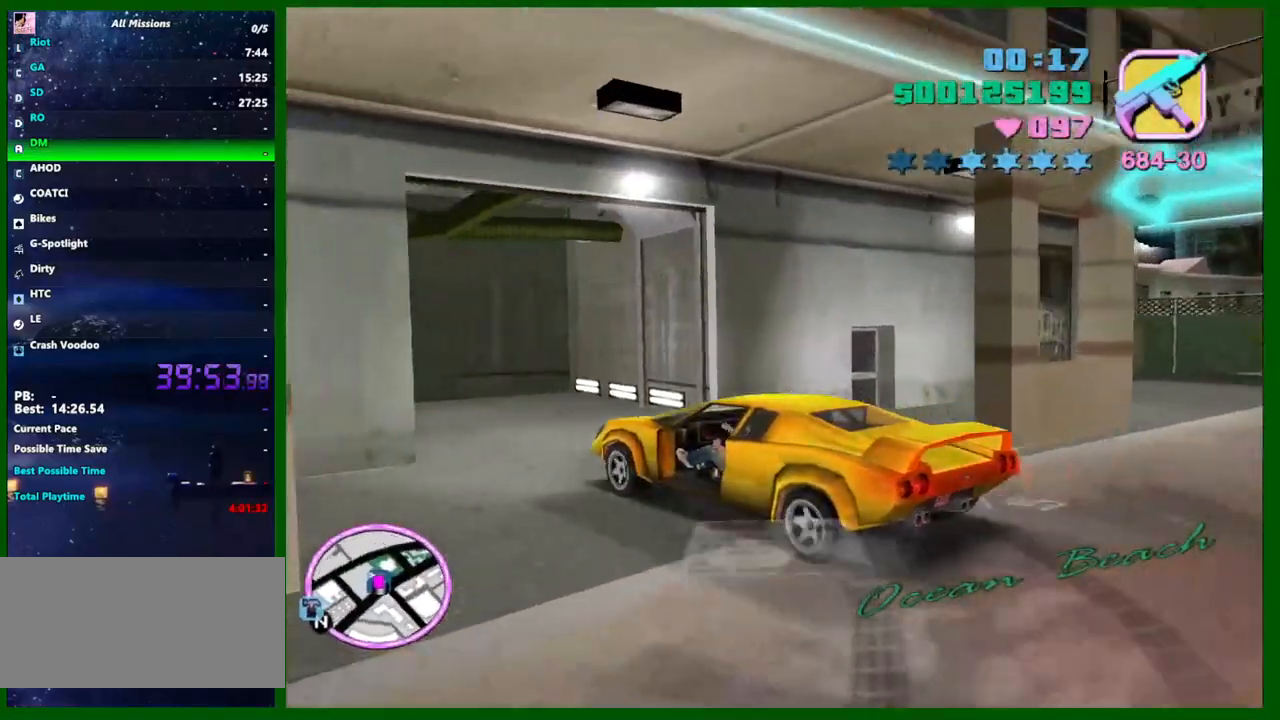
{"keys": [], "mouse": [], "events": [[233, "d", "up"], [317, "w", "up"]]}
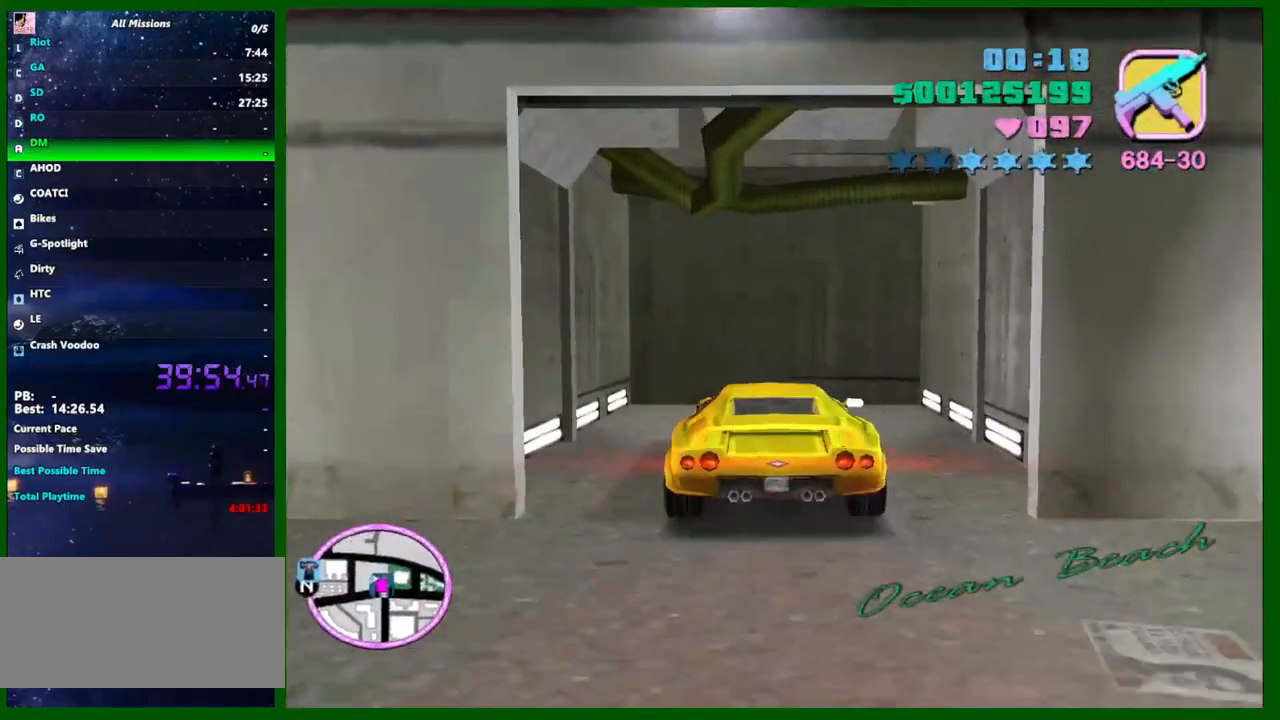
{"keys": ["s"], "mouse": [], "events": [[17, "s", "down"]]}
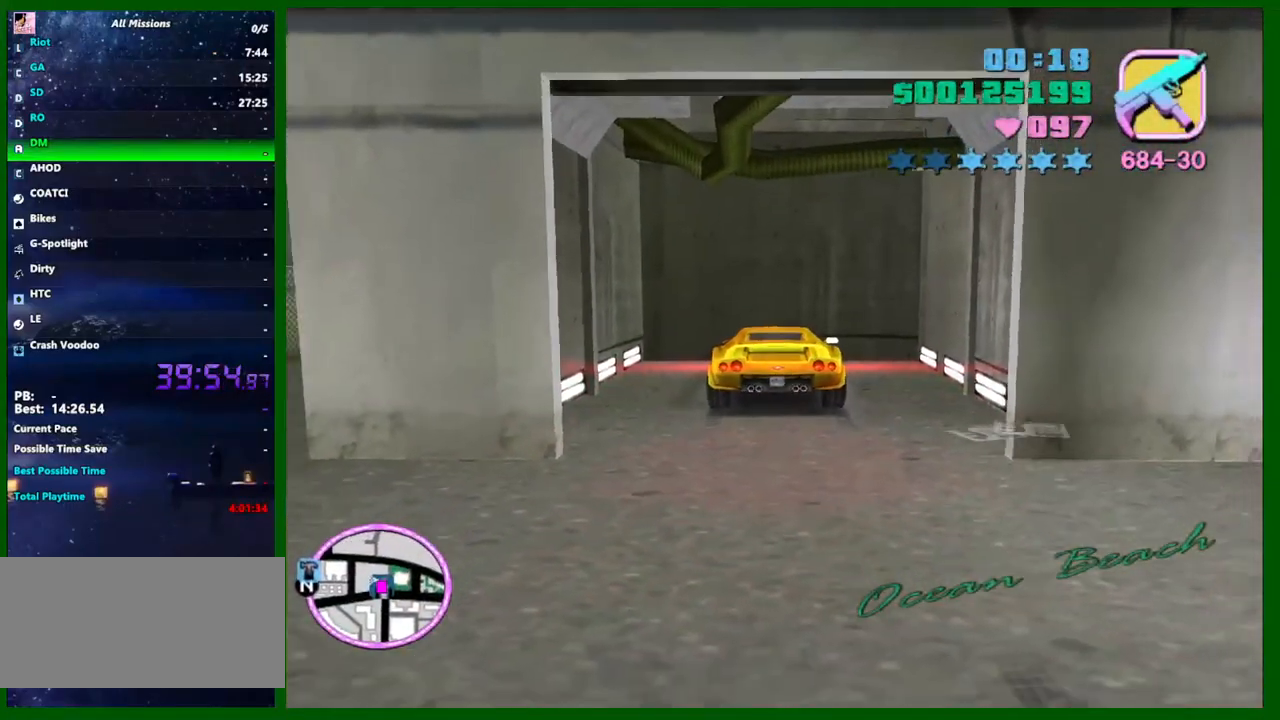
{"keys": [], "mouse": [], "events": [[33, "s", "up"]]}
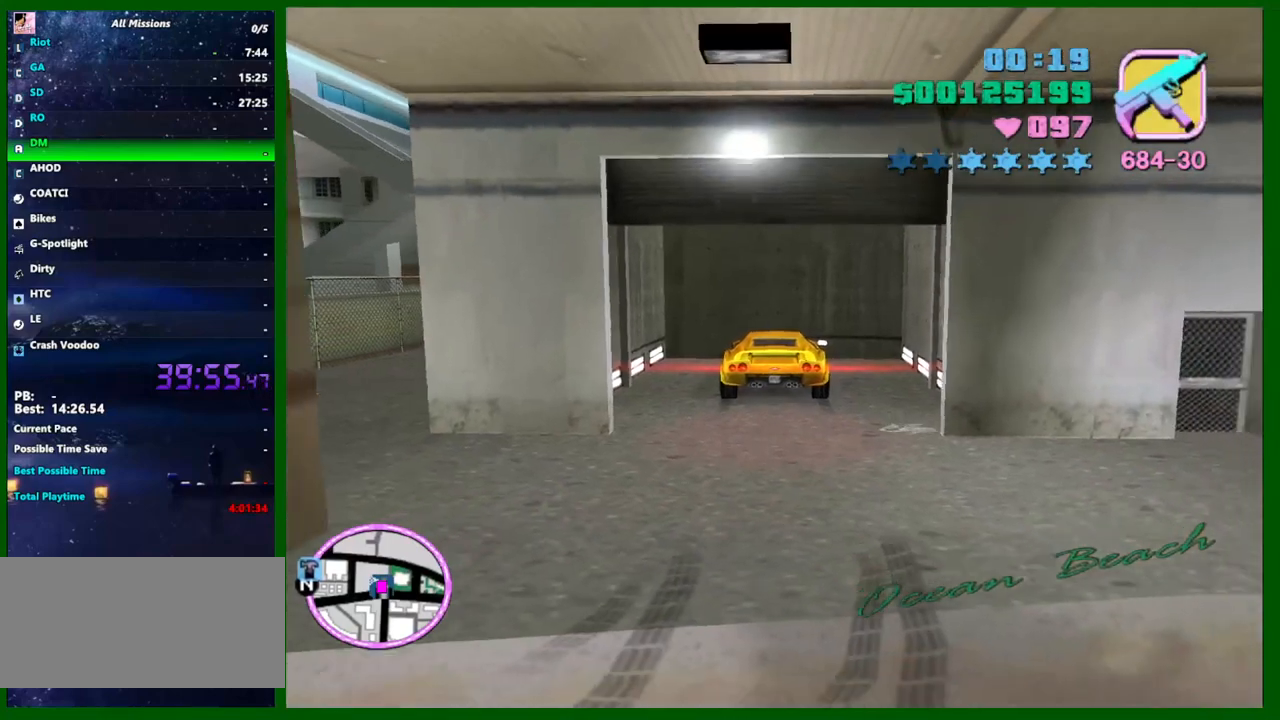
{"keys": [], "mouse": [], "events": [[133, "shift", "down"], [233, "shift", "up"], [317, "shift", "down"], [417, "shift", "up"]]}
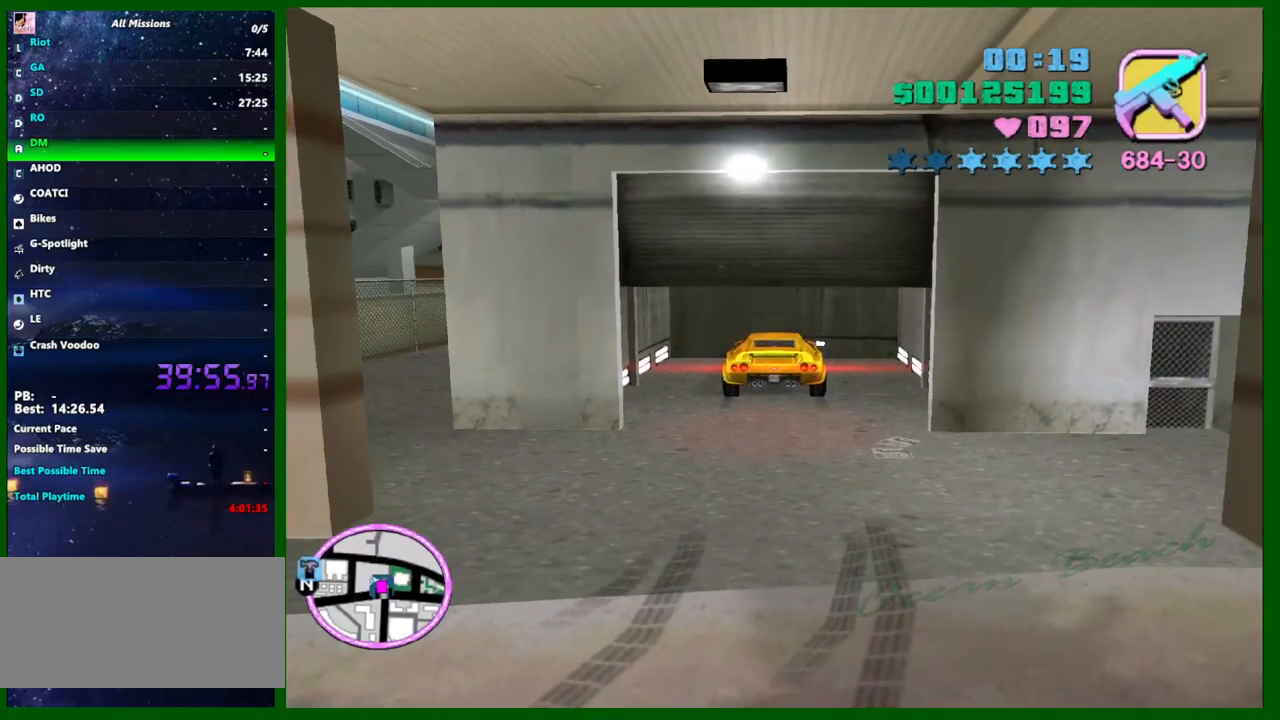
{"keys": [], "mouse": [], "events": []}
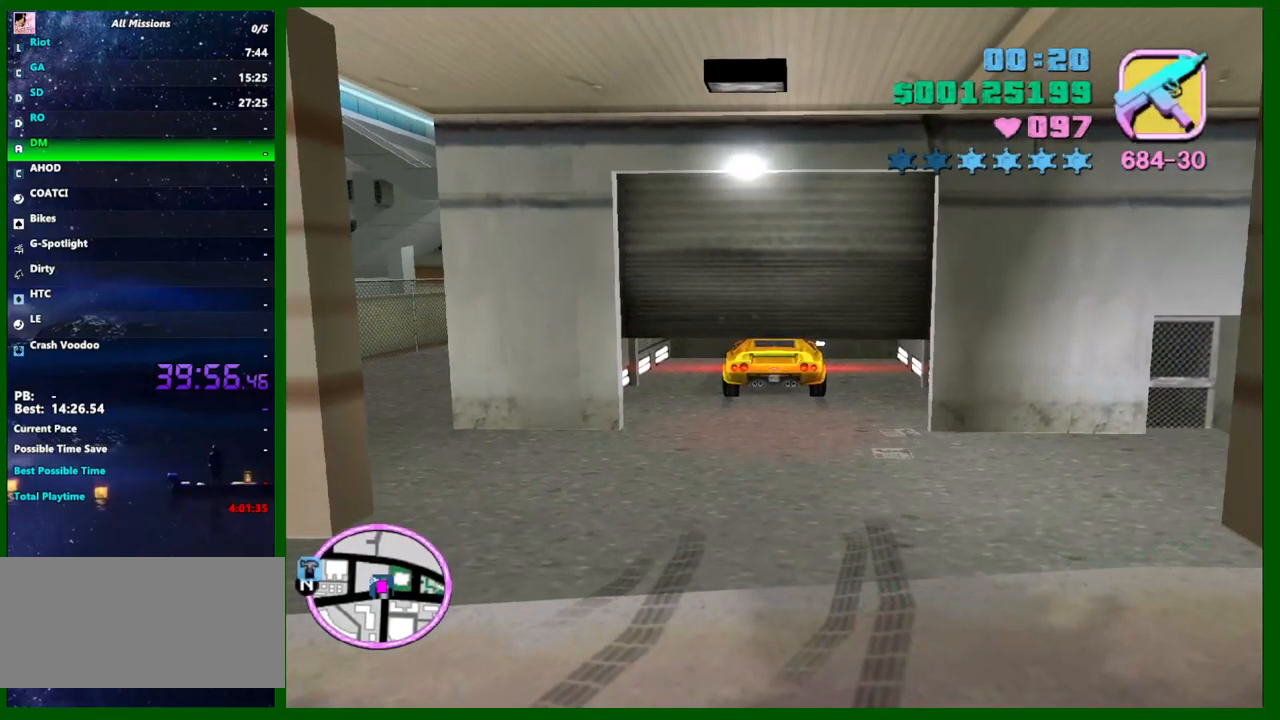
{"keys": [], "mouse": [], "events": []}